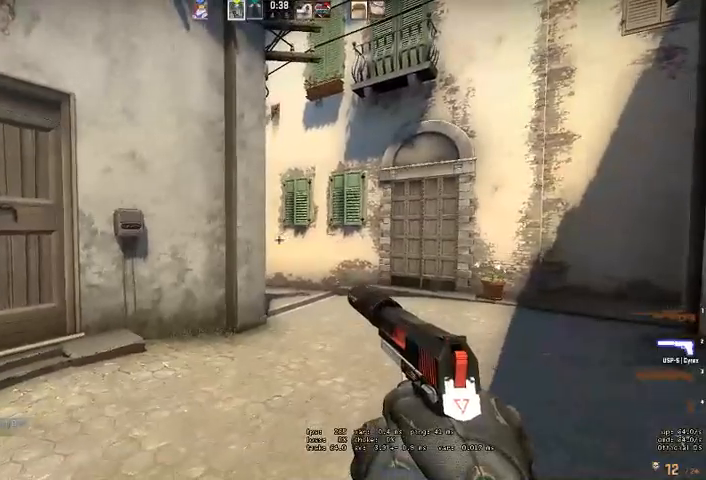
Gameplay with keyboard and mouse; each line is a JSON object with the keys and mouse buttons held at the frame after it. "events" lists presses ("down") and releases ("up") of "a", "ctrl", "d", "e", "q", "s", "shift", "space", "w", "mouse_left", "mouse_wheel" and "mouse_right" between this image and that frame as [ms after this image, input, new state], when the widget could be followed in between. "mouse_left", "mouse_wheel", "mouse_right" = the "left", "wheel", "right" buttons of the "mouse" list. No other keys are recorded. "wheel" means that the mouse wheel is clicked or scrolled. Mouse movement is not recorded. Not read: mouse_mb4.
{"keys": ["d"], "mouse": [], "events": [[67, "d", "down"], [167, "w", "down"], [500, "w", "up"]]}
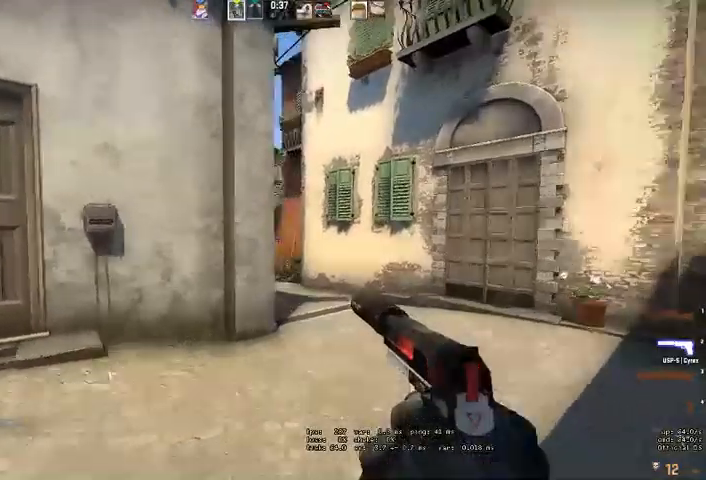
{"keys": ["a"], "mouse": ["left"], "events": [[233, "mouse_left", "down"], [333, "mouse_left", "up"], [433, "a", "down"], [467, "d", "up"], [467, "mouse_left", "down"]]}
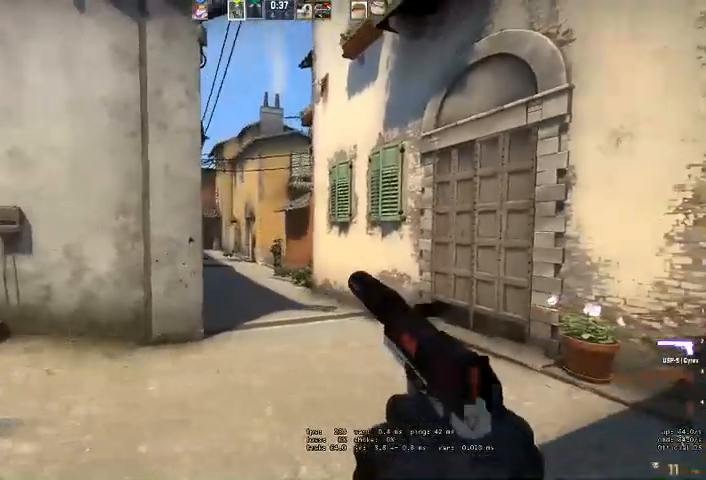
{"keys": ["a"], "mouse": [], "events": [[100, "mouse_left", "up"], [133, "mouse_left", "down"], [233, "mouse_left", "up"], [267, "mouse_left", "down"], [400, "mouse_left", "up"]]}
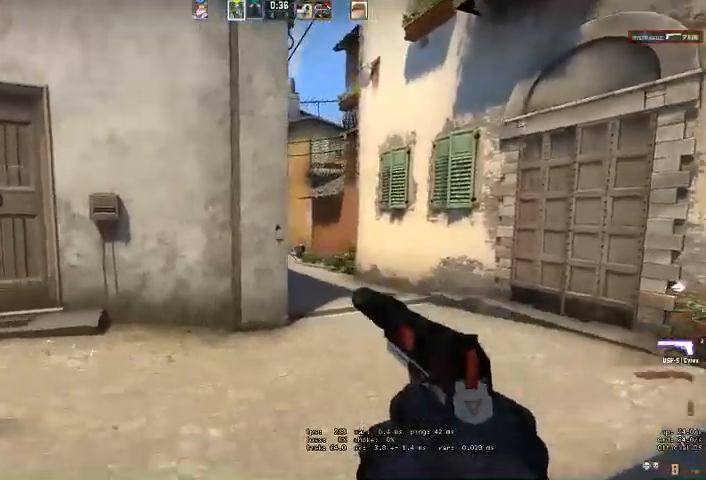
{"keys": ["a"], "mouse": [], "events": [[167, "a", "up"], [233, "q", "down"], [300, "q", "up"], [433, "a", "down"]]}
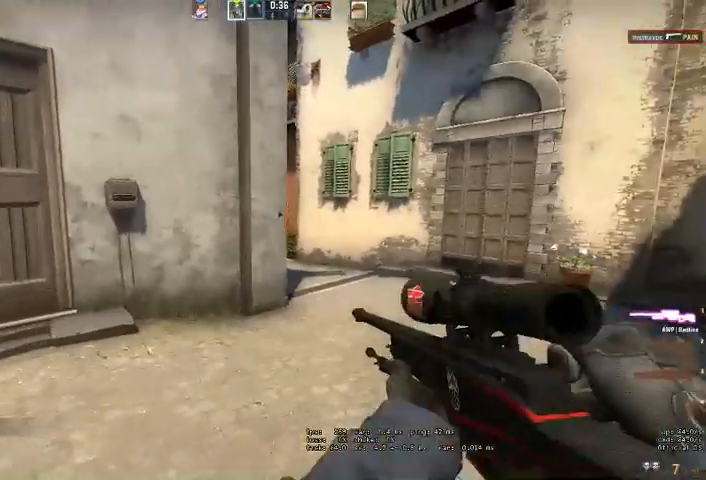
{"keys": ["a"], "mouse": [], "events": [[100, "a", "up"], [200, "d", "down"], [400, "d", "up"], [433, "a", "down"]]}
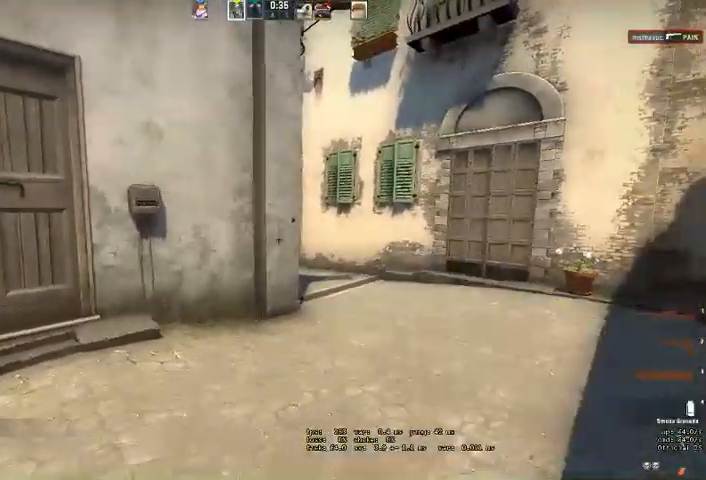
{"keys": ["a"], "mouse": [], "events": [[33, "a", "up"], [133, "d", "down"], [167, "q", "down"], [233, "q", "up"], [300, "d", "up"], [400, "a", "down"]]}
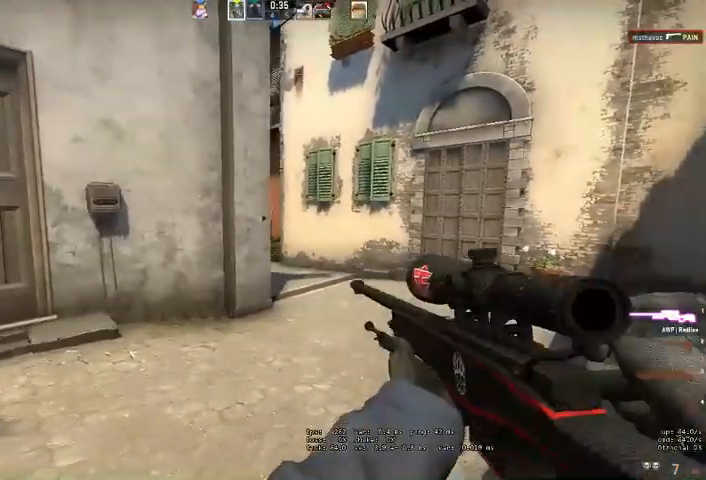
{"keys": ["a"], "mouse": [], "events": [[67, "a", "up"], [67, "d", "down"], [133, "a", "down"], [167, "d", "up"]]}
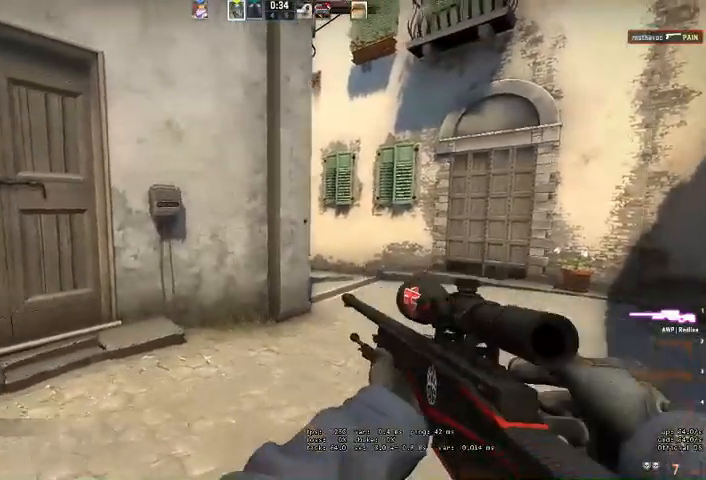
{"keys": [], "mouse": [], "events": [[33, "a", "up"]]}
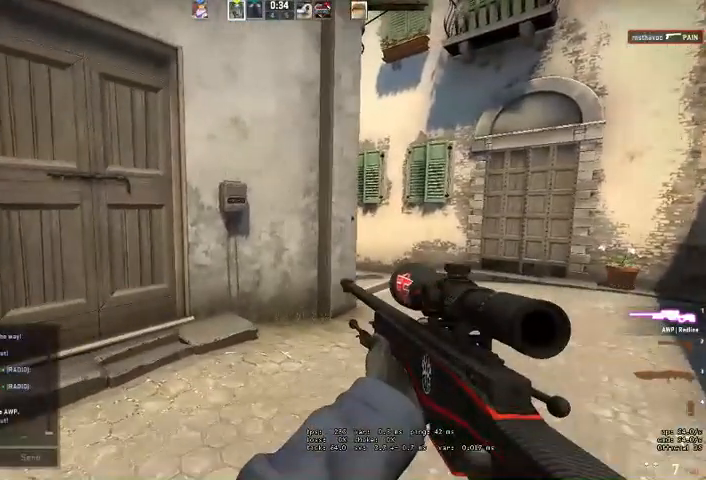
{"keys": [], "mouse": [], "events": []}
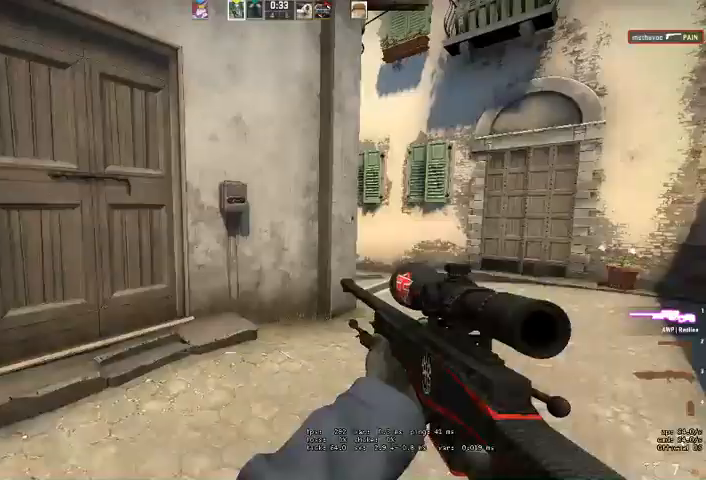
{"keys": ["d", "w"], "mouse": [], "events": [[33, "d", "down"], [167, "w", "down"]]}
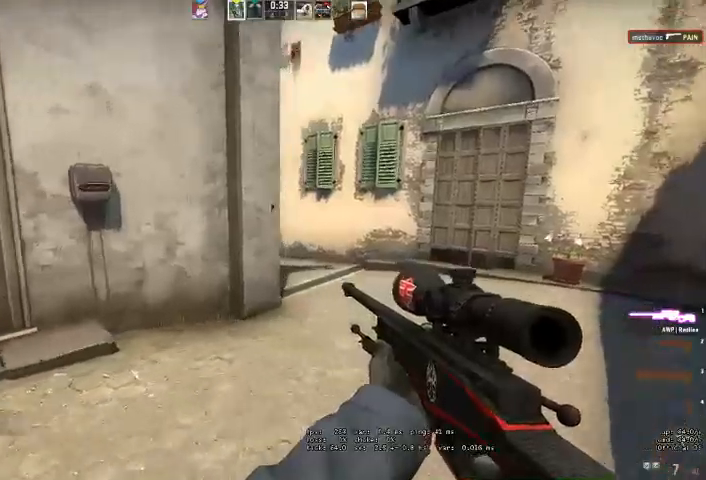
{"keys": ["a"], "mouse": [], "events": [[167, "w", "up"], [367, "mouse_right", "down"], [467, "a", "down"], [467, "mouse_right", "up"], [500, "d", "up"]]}
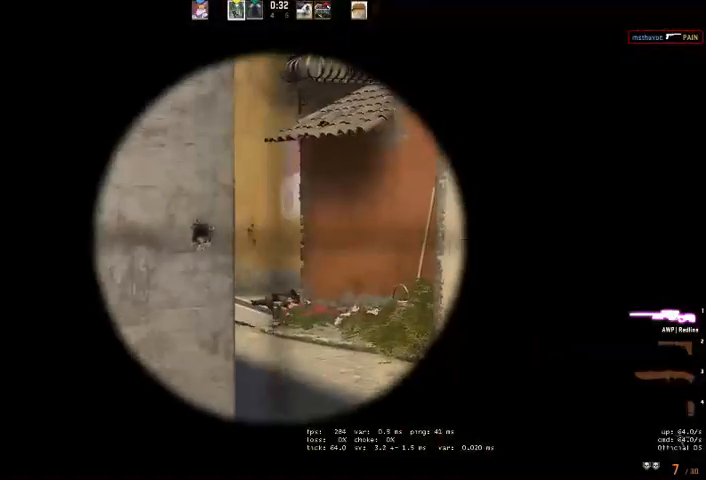
{"keys": [], "mouse": [], "events": [[200, "a", "up"]]}
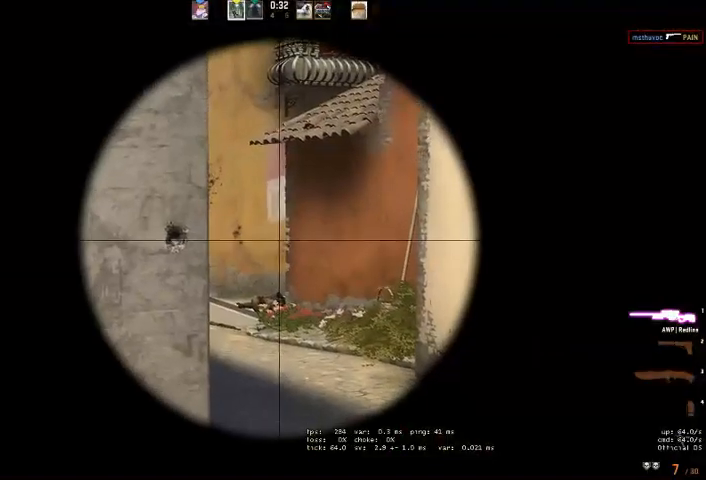
{"keys": ["a"], "mouse": [], "events": [[33, "a", "down"], [233, "a", "up"], [367, "d", "down"], [500, "a", "down"], [500, "d", "up"]]}
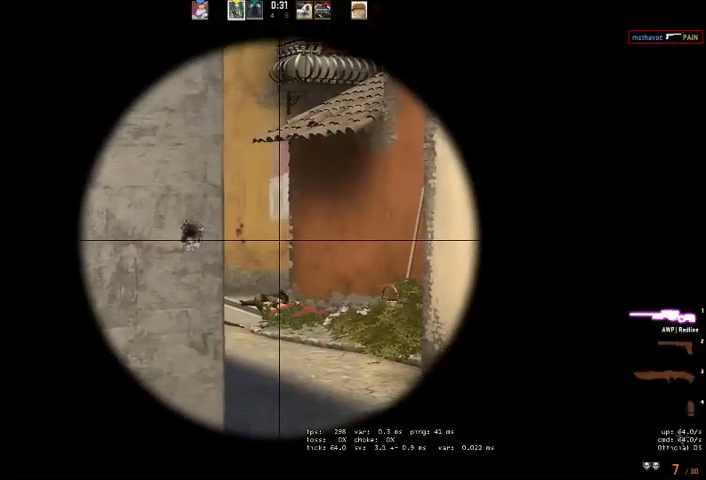
{"keys": ["d"], "mouse": [], "events": [[133, "a", "up"], [467, "d", "down"]]}
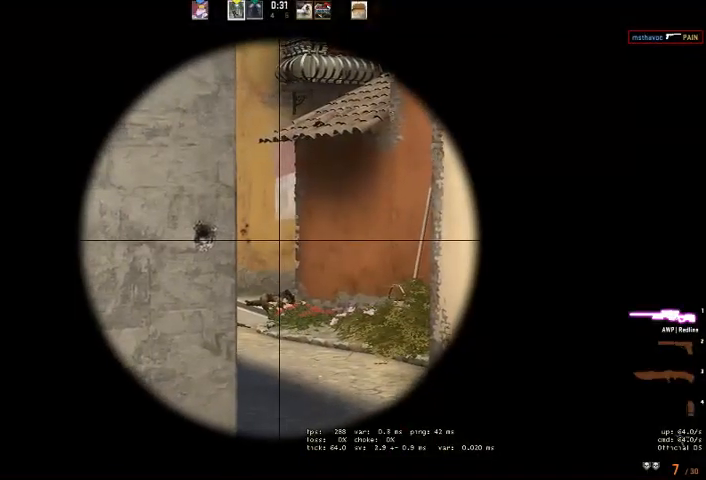
{"keys": ["d"], "mouse": [], "events": []}
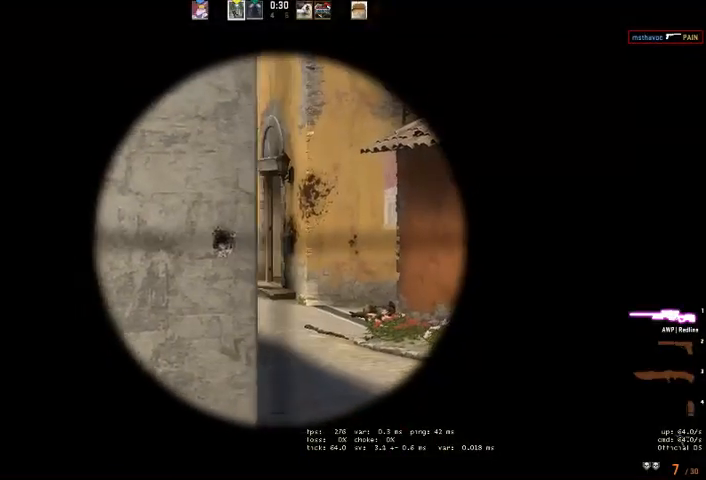
{"keys": ["d"], "mouse": [], "events": [[167, "d", "up"], [200, "a", "down"], [367, "a", "up"], [433, "d", "down"]]}
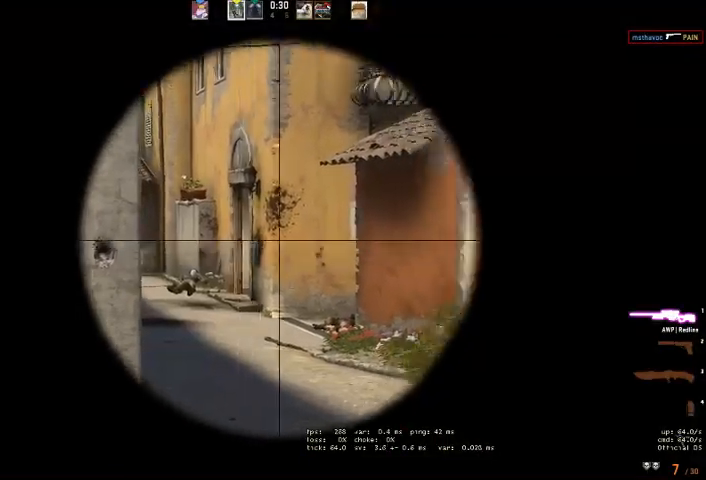
{"keys": [], "mouse": [], "events": [[133, "d", "up"], [167, "mouse_left", "down"], [233, "q", "down"], [267, "mouse_left", "up"], [333, "q", "up"], [400, "q", "down"], [467, "q", "up"]]}
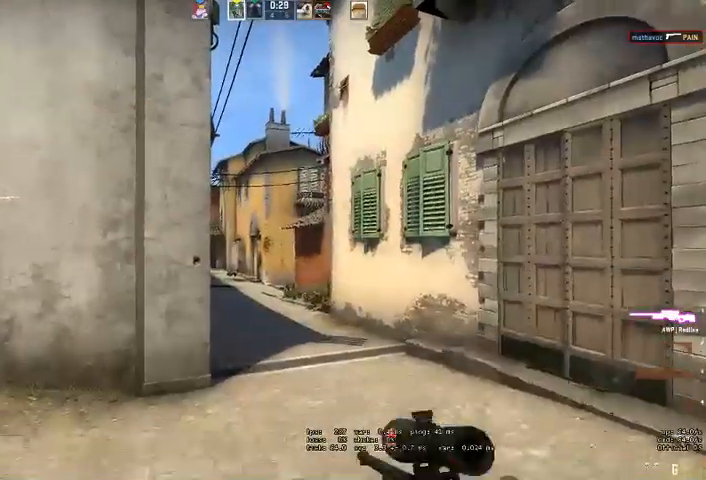
{"keys": ["a"], "mouse": [], "events": [[33, "a", "down"]]}
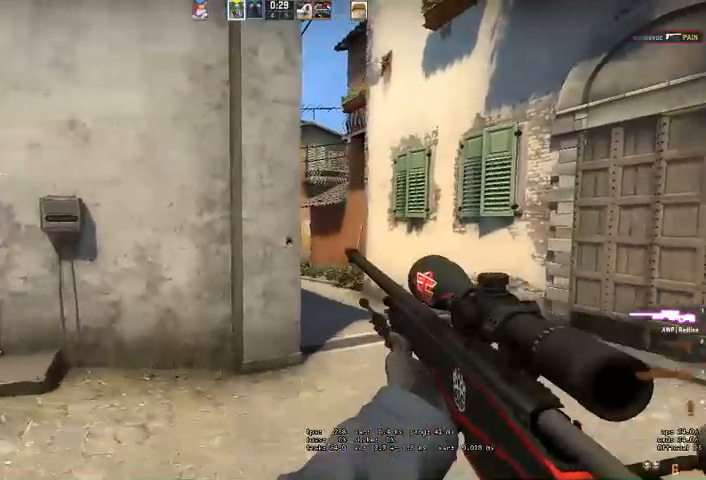
{"keys": ["d"], "mouse": [], "events": [[67, "a", "up"], [100, "d", "down"]]}
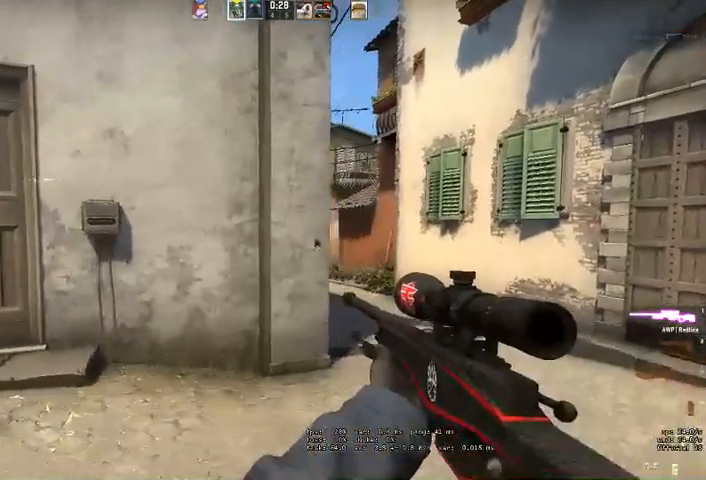
{"keys": ["a"], "mouse": [], "events": [[267, "mouse_right", "down"], [300, "a", "down"], [333, "d", "up"], [367, "mouse_right", "up"]]}
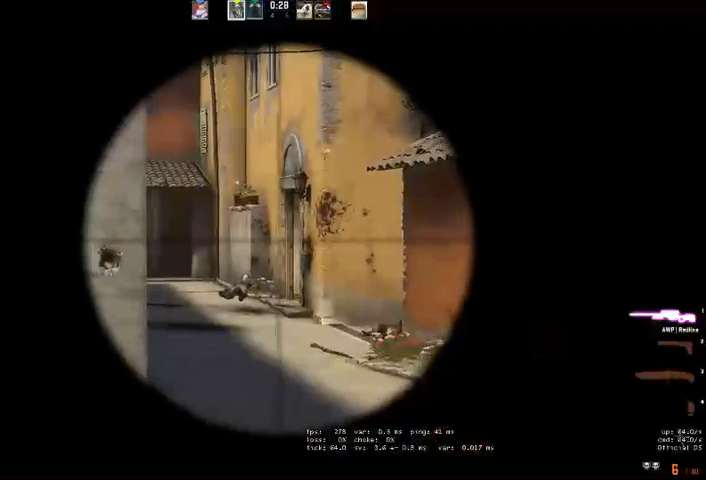
{"keys": [], "mouse": ["left"], "events": [[67, "a", "up"], [100, "d", "down"], [400, "a", "down"], [433, "d", "up"], [500, "a", "up"], [500, "mouse_left", "down"]]}
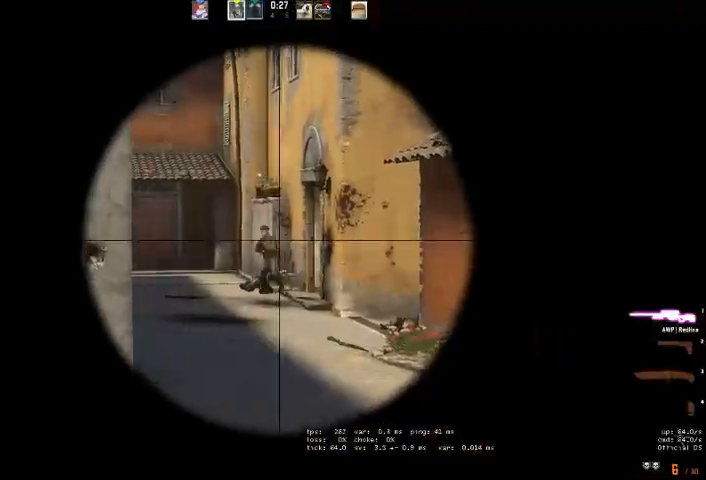
{"keys": ["w"], "mouse": [], "events": [[100, "mouse_left", "up"], [100, "q", "down"], [167, "w", "down"], [200, "q", "up"]]}
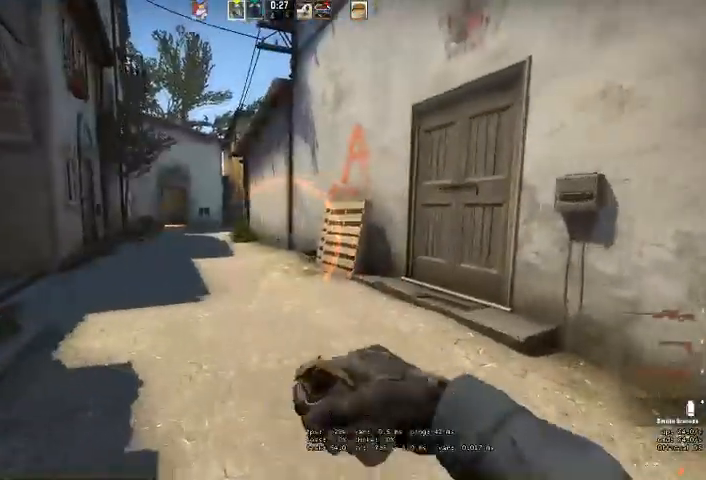
{"keys": ["a", "w"], "mouse": ["left"], "events": [[33, "a", "down"], [467, "mouse_left", "down"]]}
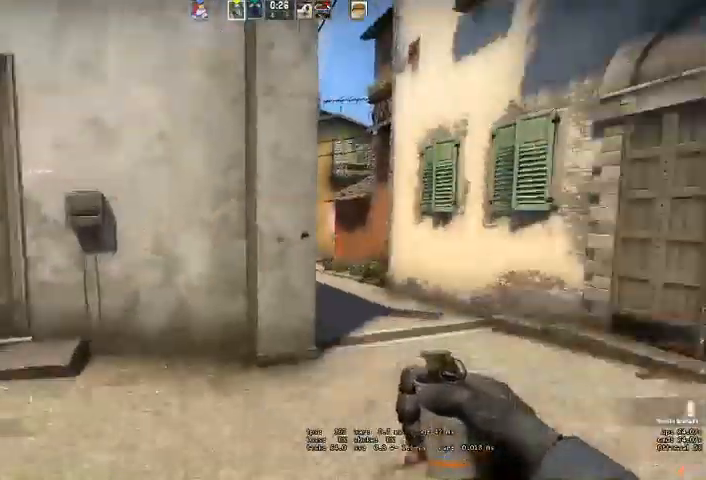
{"keys": ["a", "s"], "mouse": [], "events": [[33, "w", "up"], [200, "mouse_left", "up"], [200, "s", "down"]]}
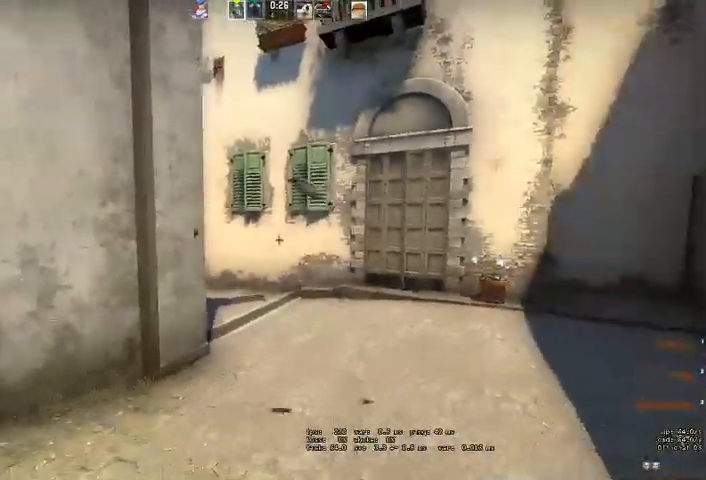
{"keys": ["s"], "mouse": [], "events": [[233, "a", "up"], [467, "d", "down"], [500, "d", "up"]]}
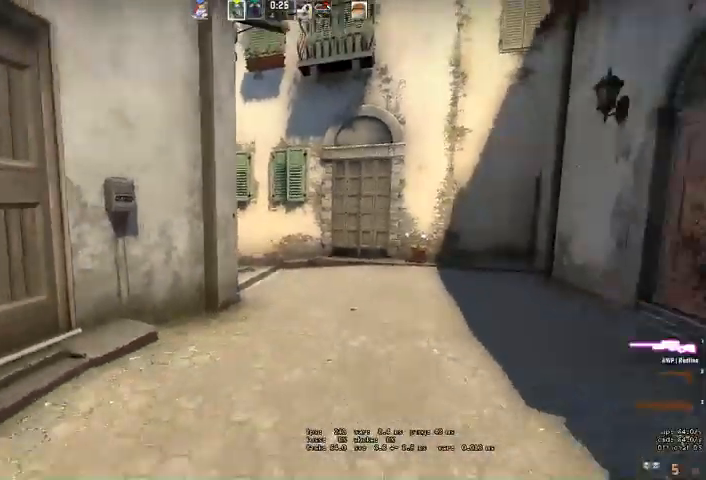
{"keys": ["d"], "mouse": [], "events": [[100, "d", "down"], [167, "s", "up"], [300, "w", "down"], [500, "w", "up"]]}
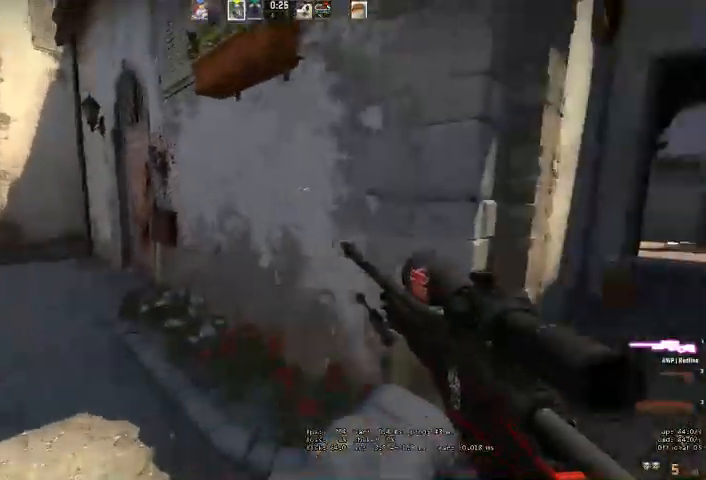
{"keys": ["d"], "mouse": []}
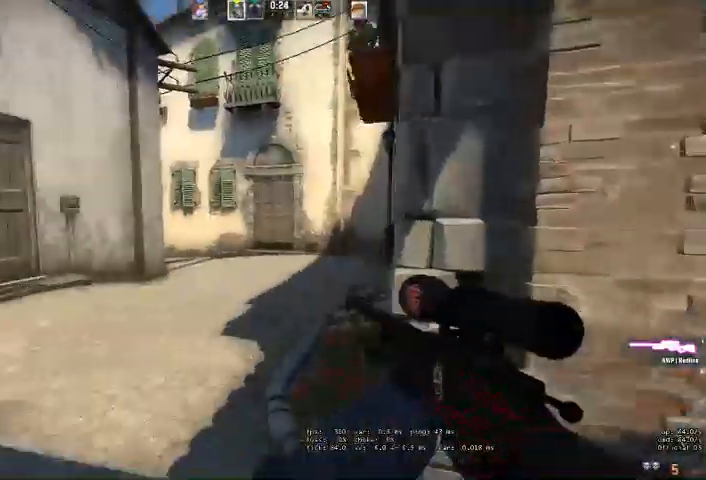
{"keys": ["d"], "mouse": ["right"], "events": [[133, "mouse_right", "down"], [167, "a", "down"], [200, "d", "up"], [233, "mouse_right", "up"], [433, "a", "up"], [500, "d", "down"], [500, "mouse_right", "down"]]}